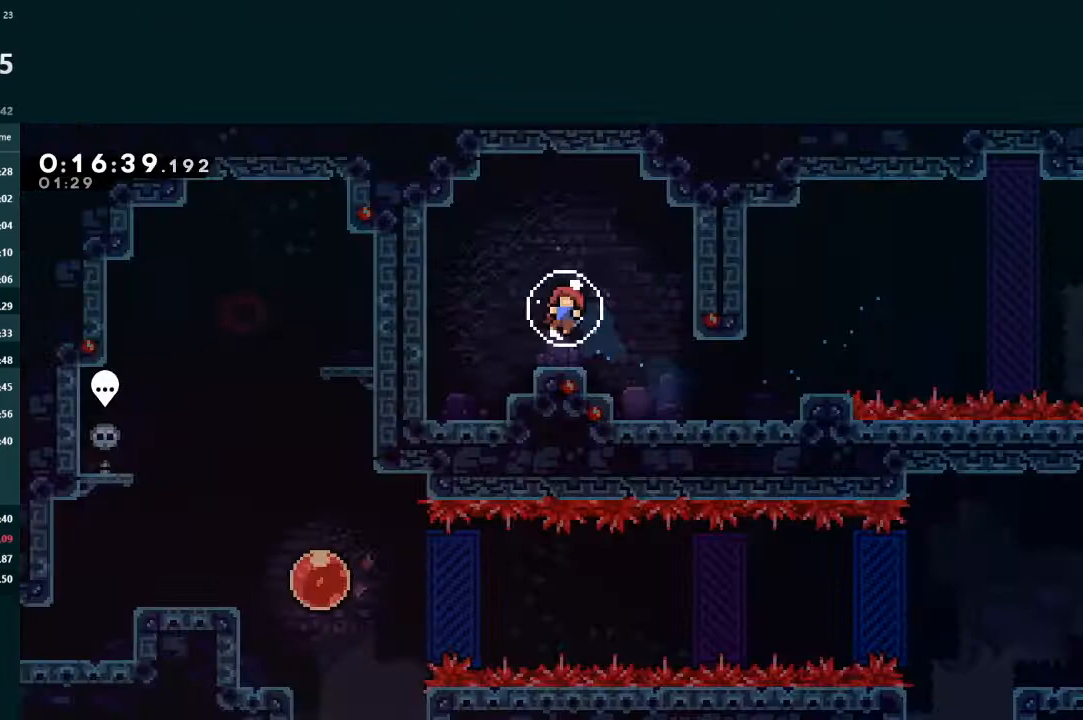
Gameplay with a controller (Xbox layout); each line is a JSON object with the inputs held at the frame after it. "events" lists button and stick changes between this image and that frame as [ms after this image, input, new state], when the widget could be followed in between. Not read: L3 right_stick.
{"buttons": ["DPAD_UP"], "left_stick": "center", "events": [[33, "DPAD_UP", "down"], [33, "START", "up"], [100, "A", "down"], [100, "DPAD_UP", "up"], [133, "A", "up"], [200, "A", "down"], [300, "A", "up"], [433, "START", "down"], [500, "DPAD_UP", "down"], [500, "START", "up"]]}
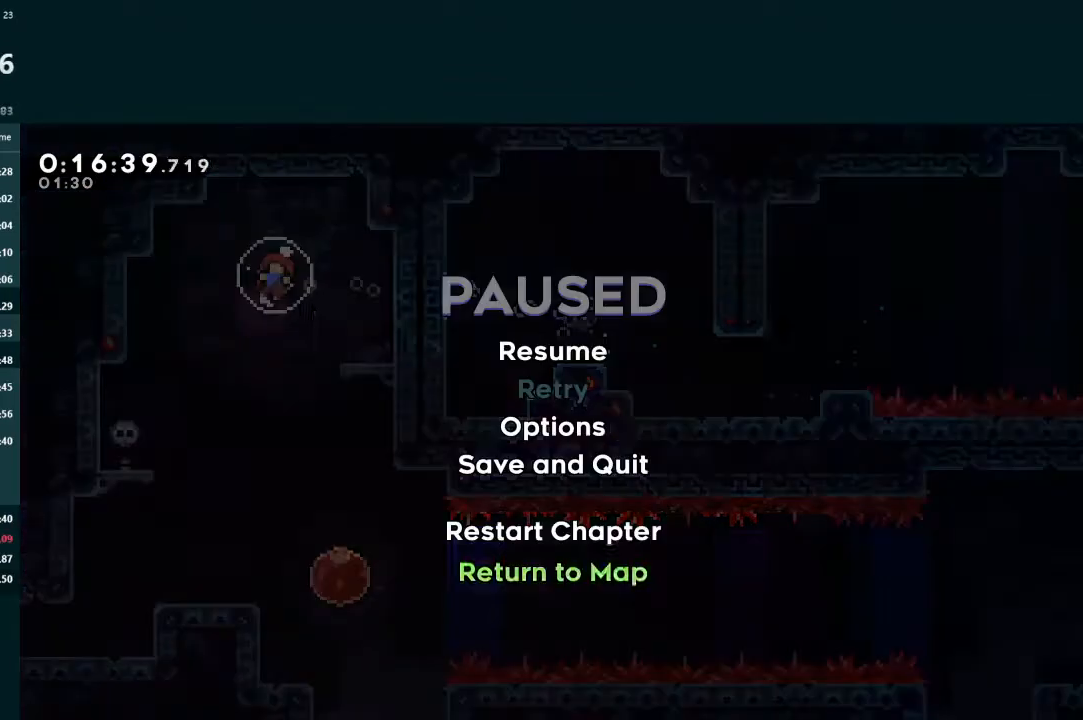
{"buttons": [], "left_stick": "center", "events": [[67, "DPAD_UP", "up"], [100, "A", "down"], [133, "A", "up"], [200, "A", "down"], [300, "A", "up"]]}
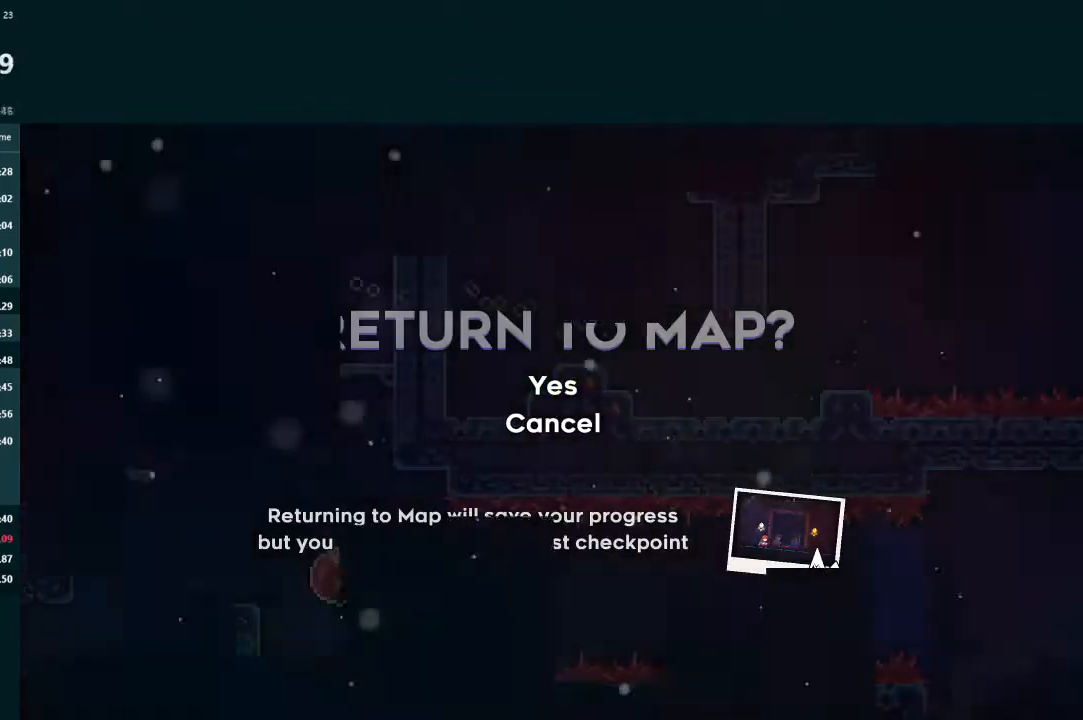
{"buttons": [], "left_stick": "center", "events": []}
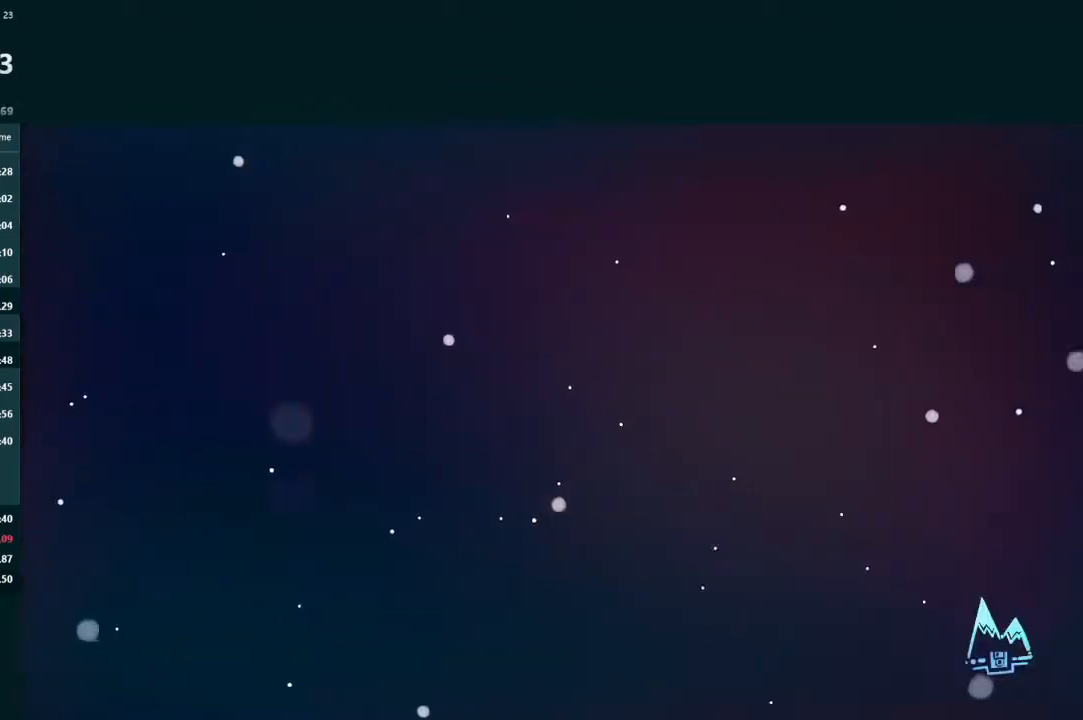
{"buttons": [], "left_stick": "center", "events": []}
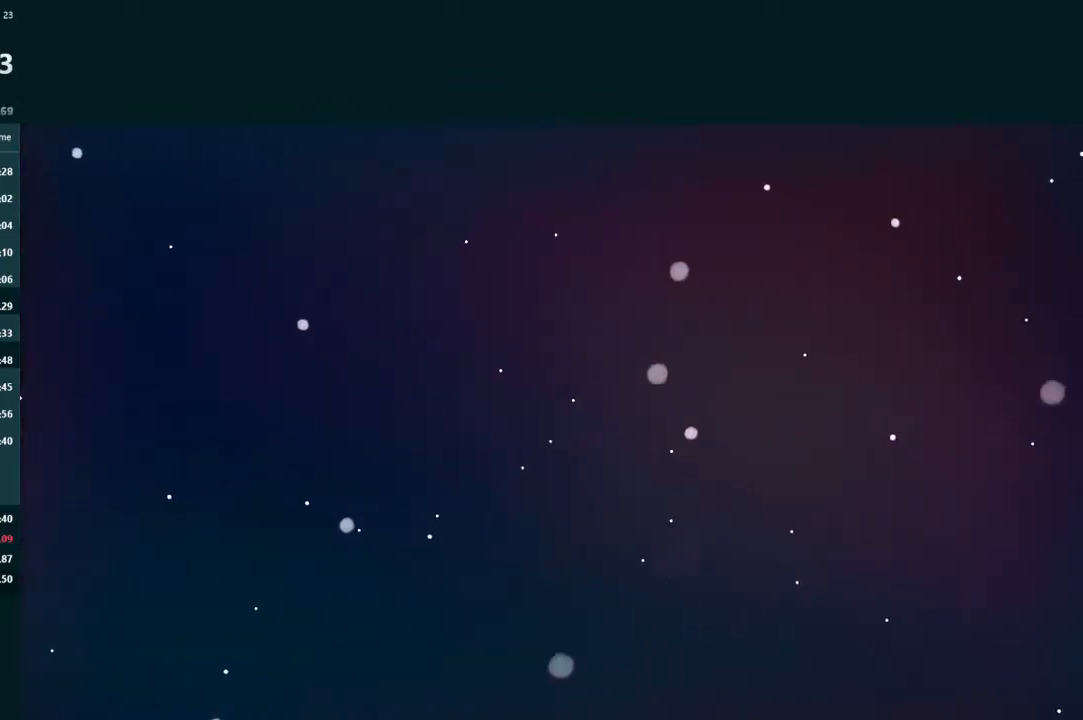
{"buttons": [], "left_stick": "center", "events": []}
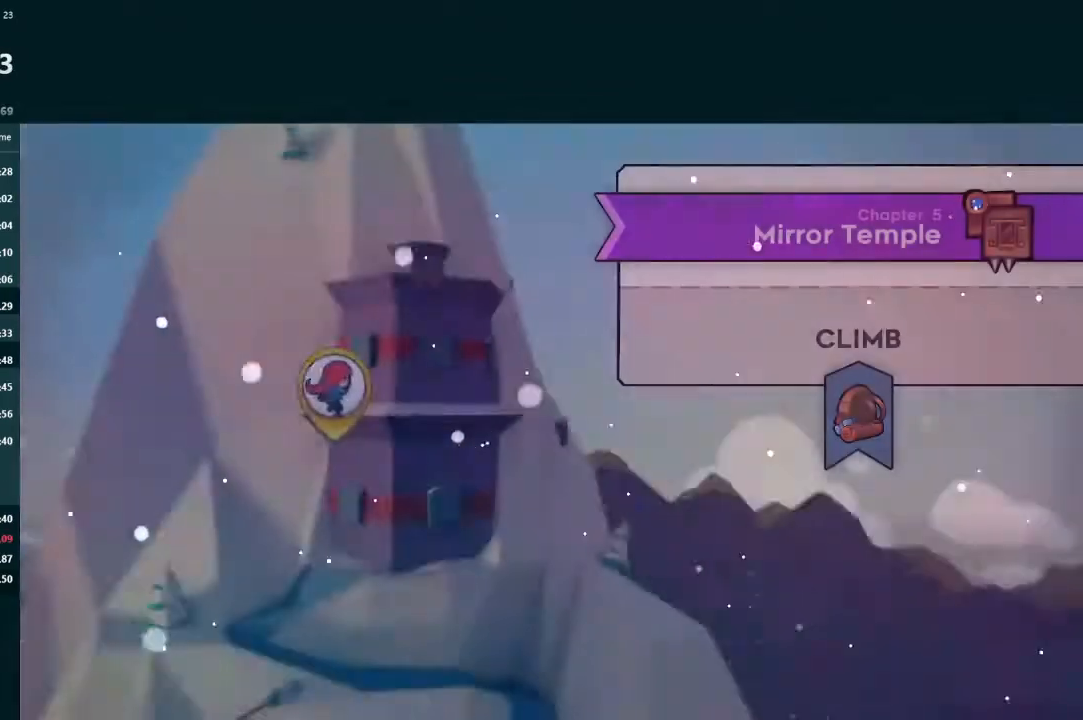
{"buttons": [], "left_stick": "center", "events": []}
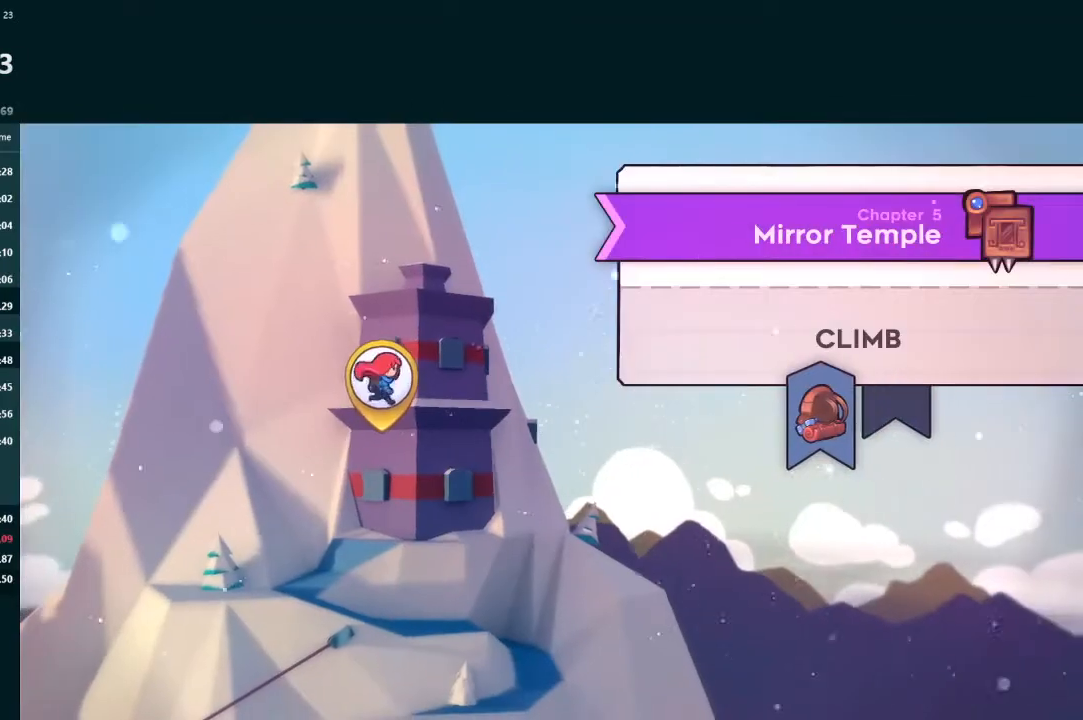
{"buttons": [], "left_stick": "center", "events": []}
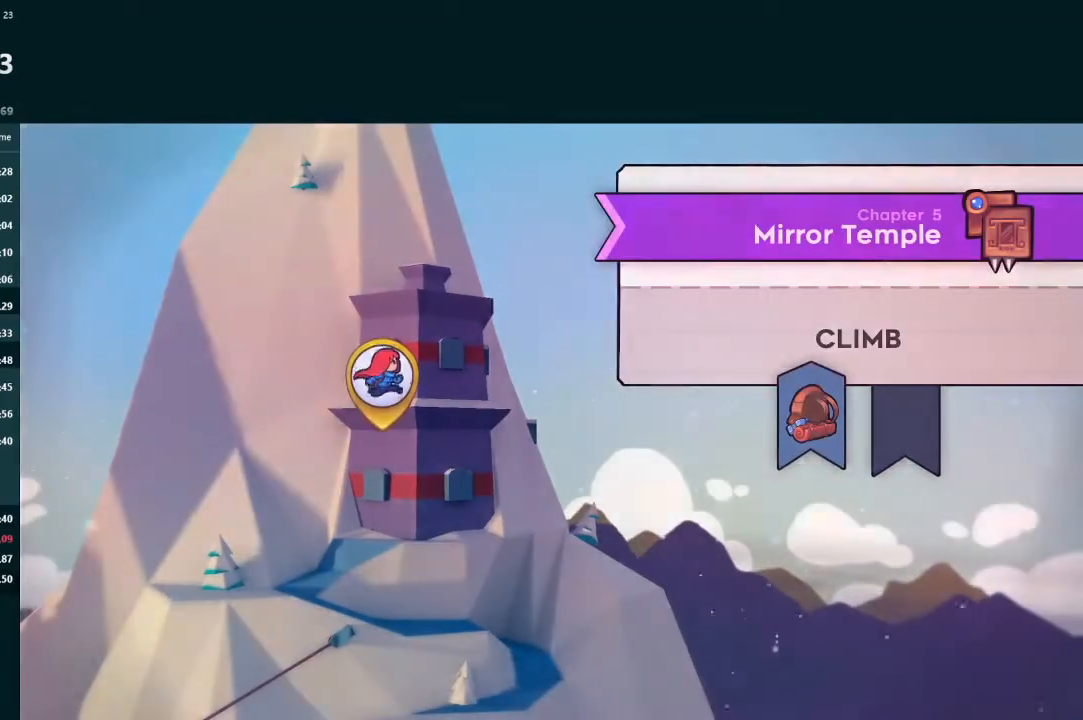
{"buttons": [], "left_stick": "center", "events": [[300, "START", "down"], [400, "START", "up"]]}
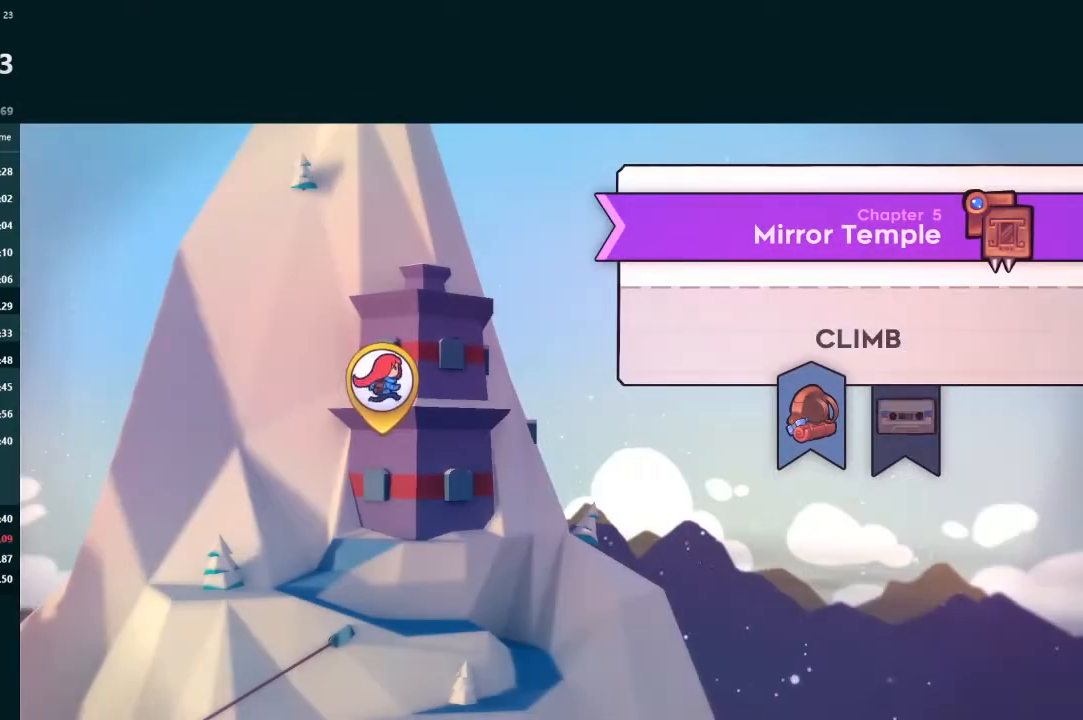
{"buttons": [], "left_stick": "center", "events": [[100, "DPAD_RIGHT", "down"], [200, "DPAD_RIGHT", "up"], [333, "A", "down"], [433, "A", "up"]]}
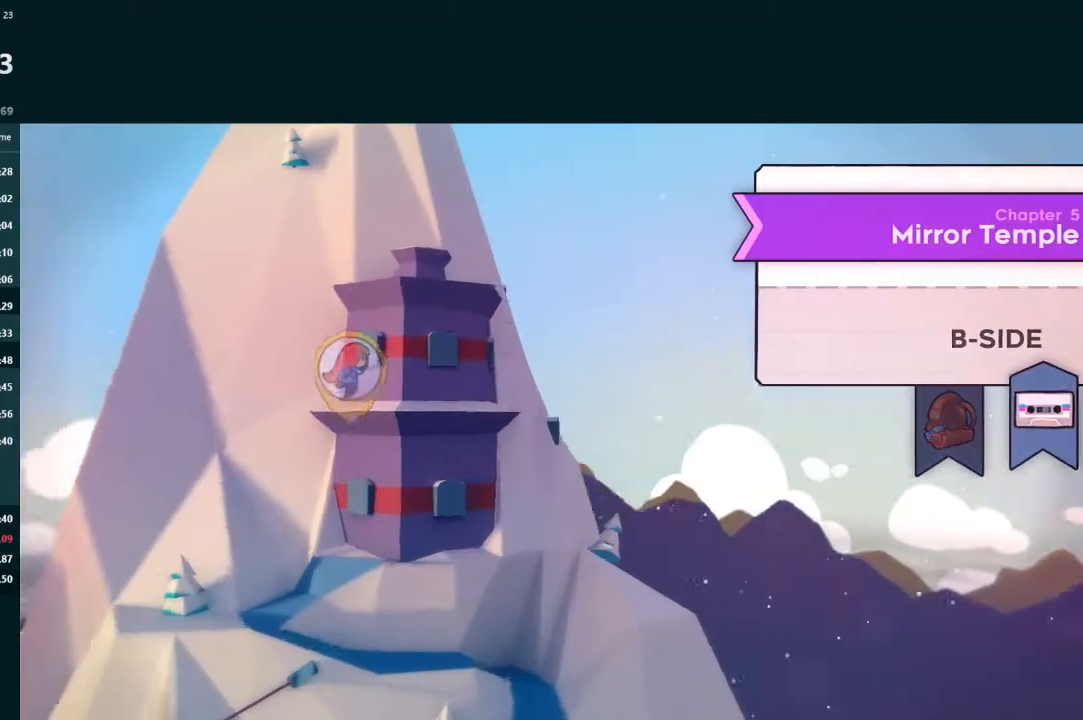
{"buttons": [], "left_stick": "center", "events": []}
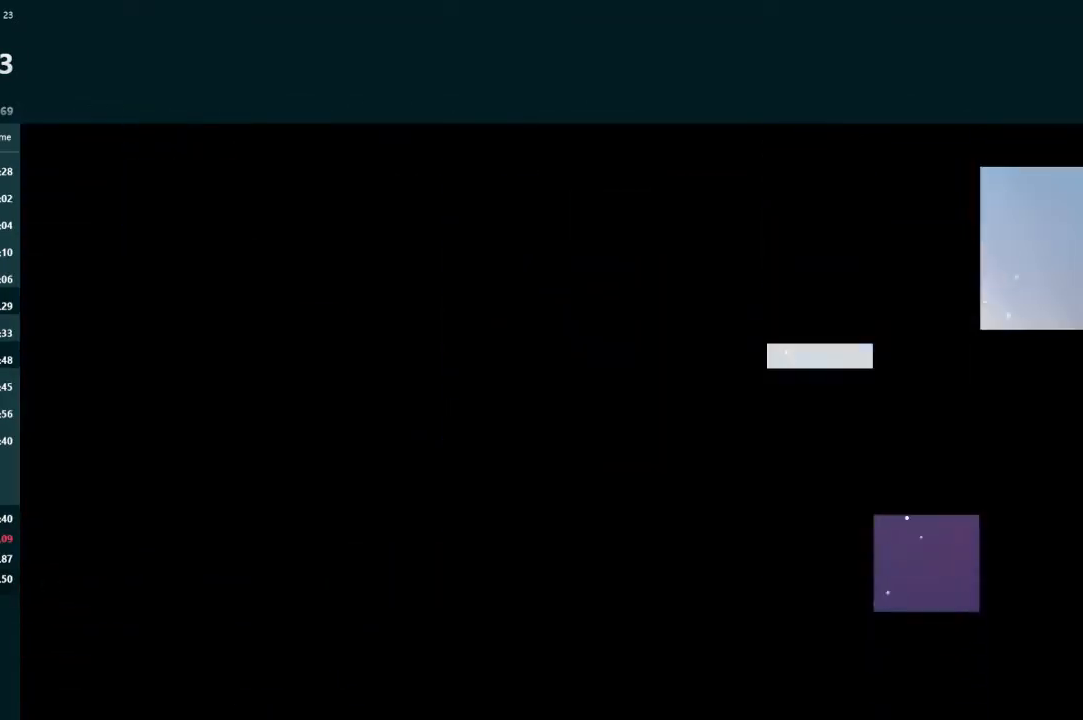
{"buttons": [], "left_stick": "center", "events": []}
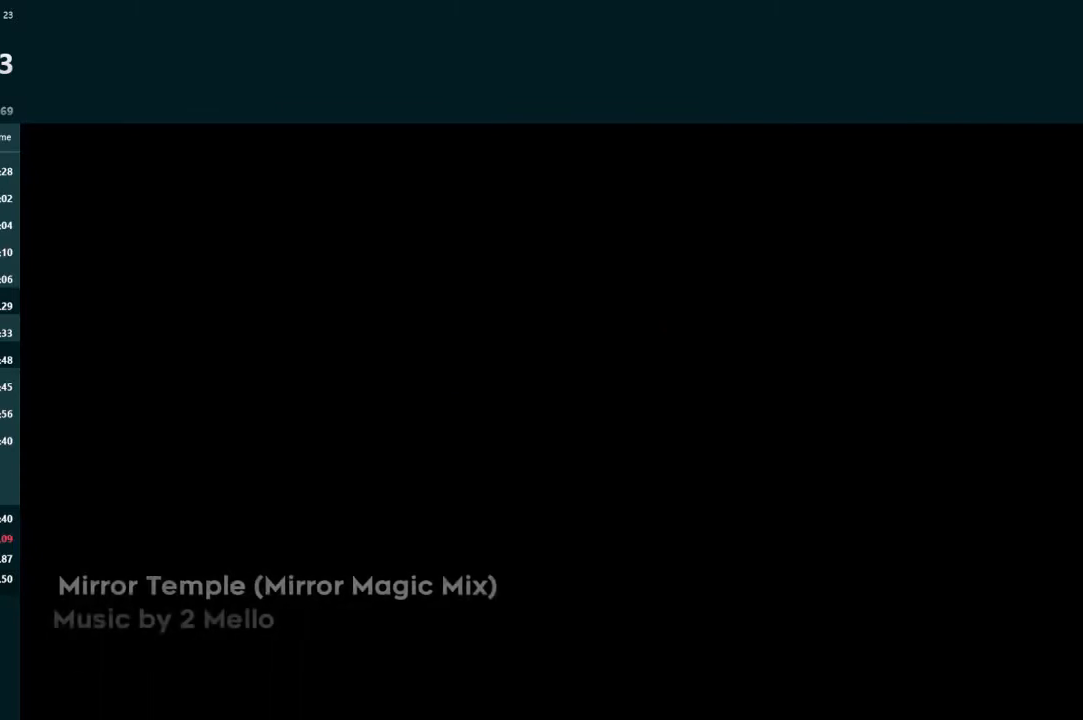
{"buttons": [], "left_stick": "center", "events": []}
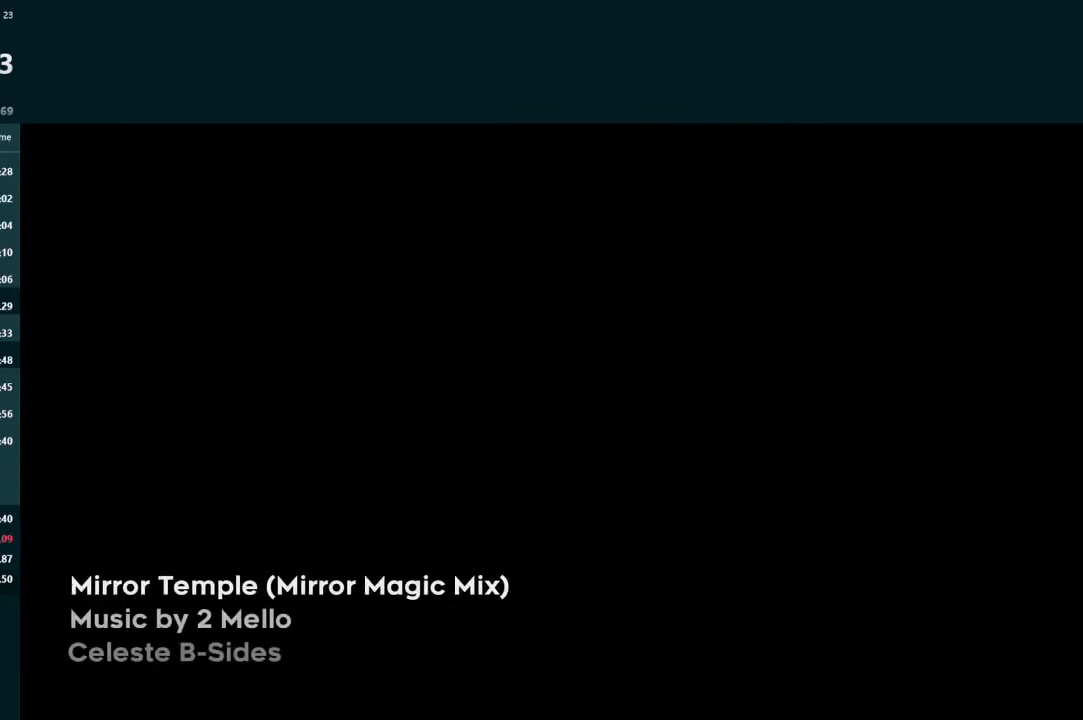
{"buttons": [], "left_stick": "center", "events": []}
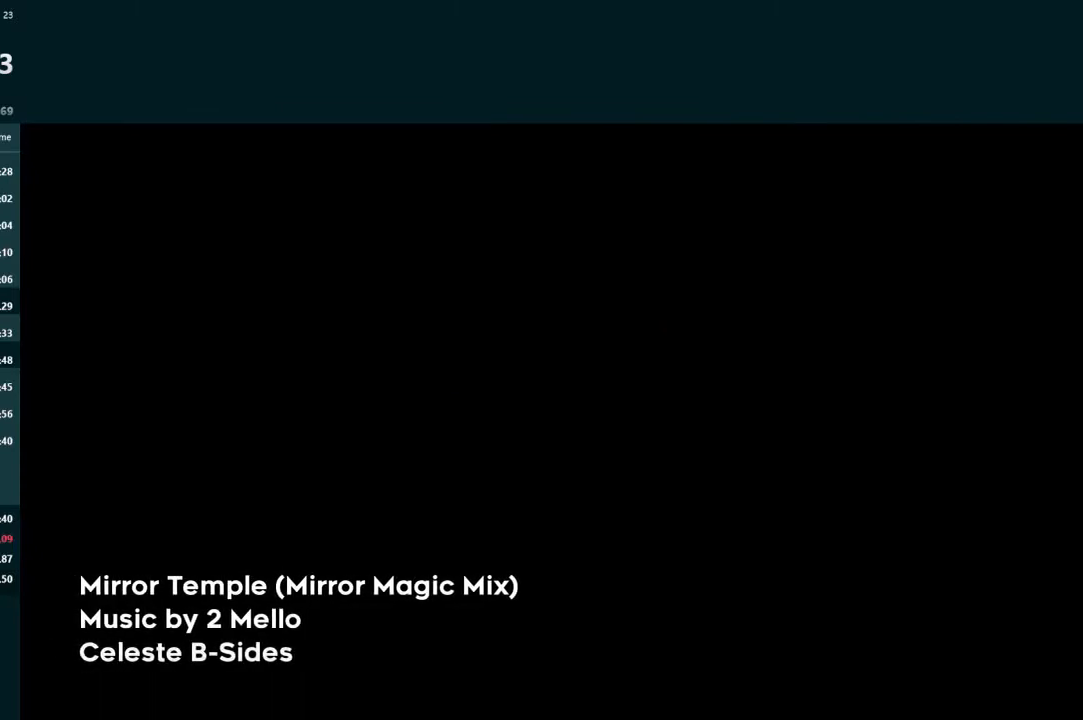
{"buttons": [], "left_stick": "center", "events": []}
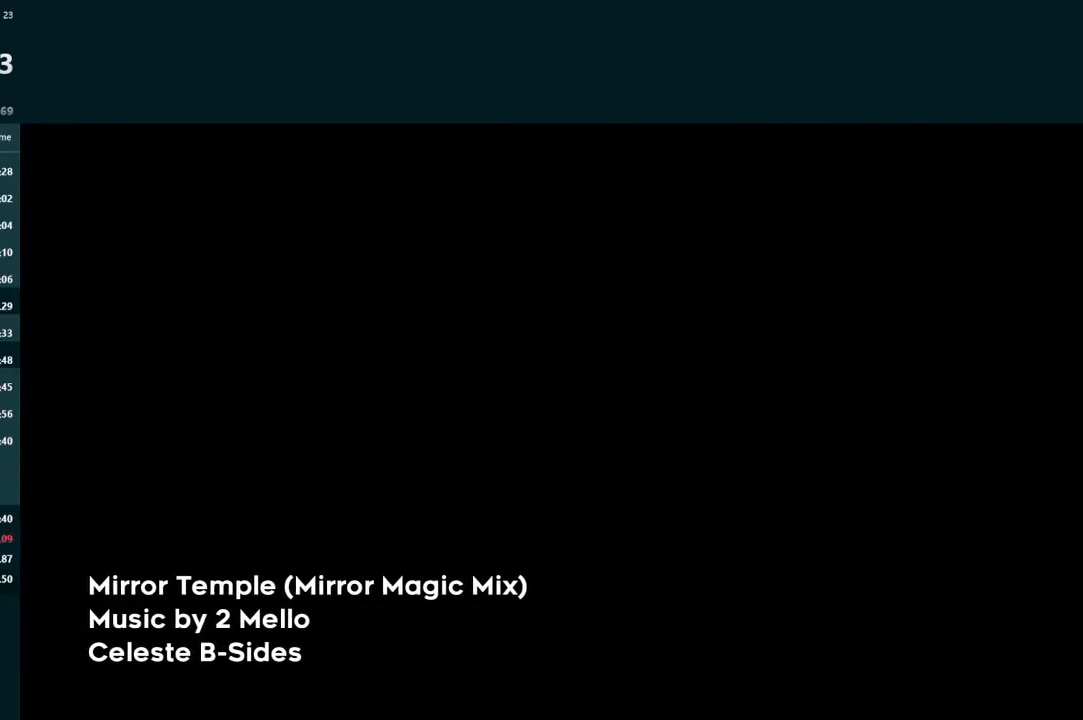
{"buttons": [], "left_stick": "center", "events": []}
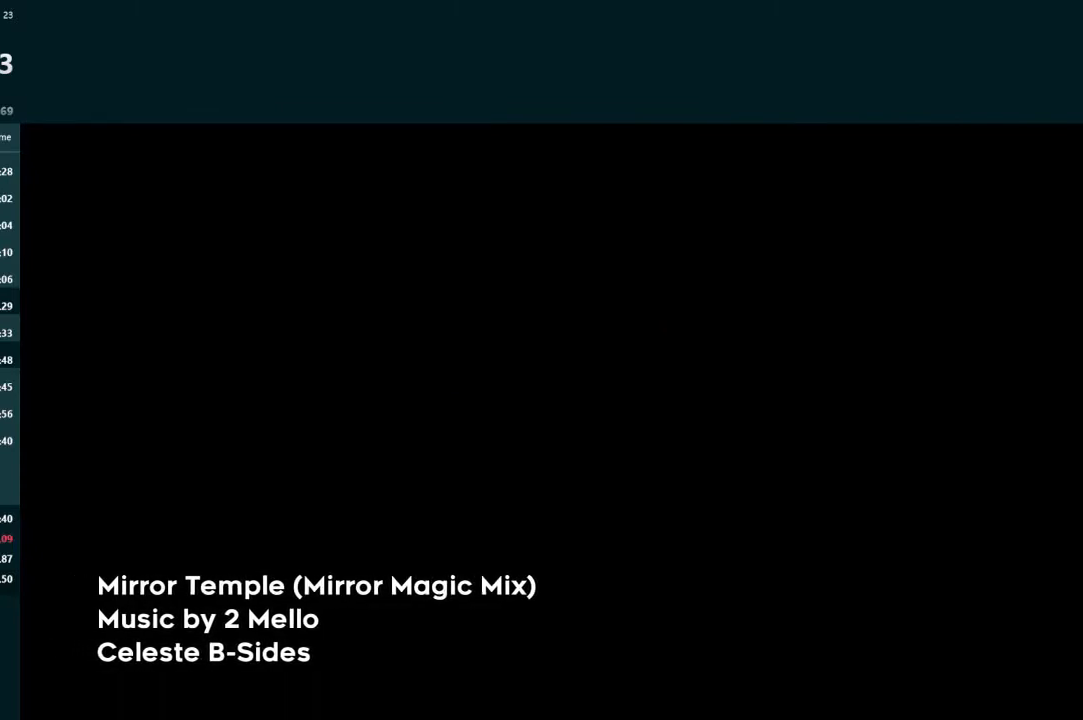
{"buttons": [], "left_stick": "center", "events": []}
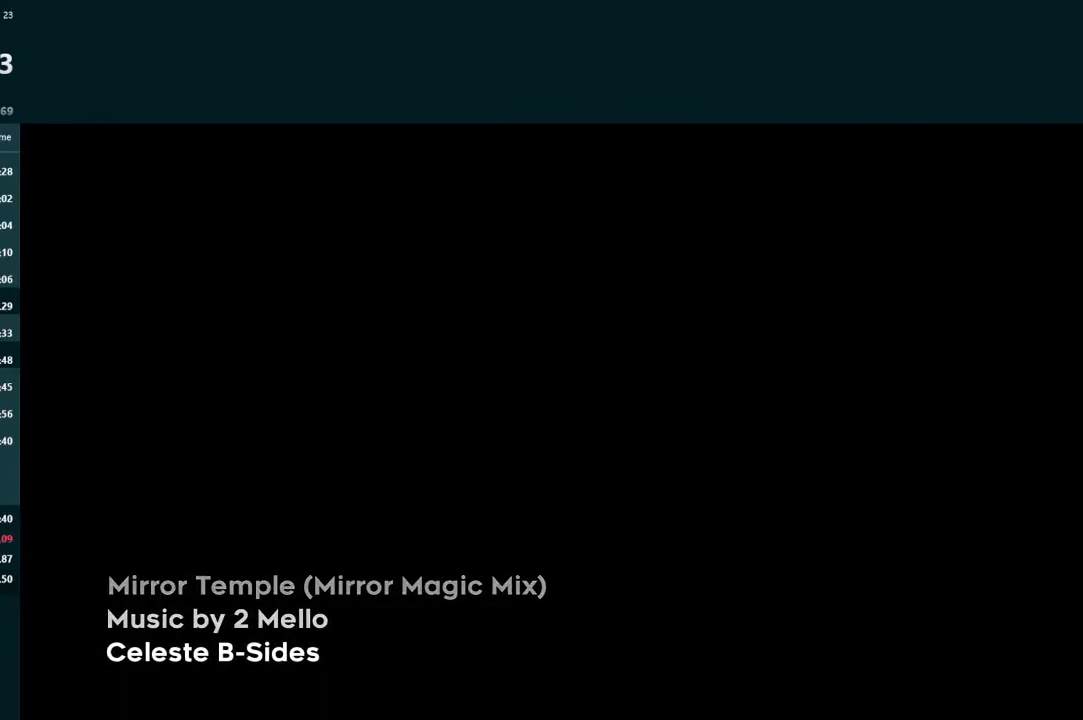
{"buttons": [], "left_stick": "center", "events": []}
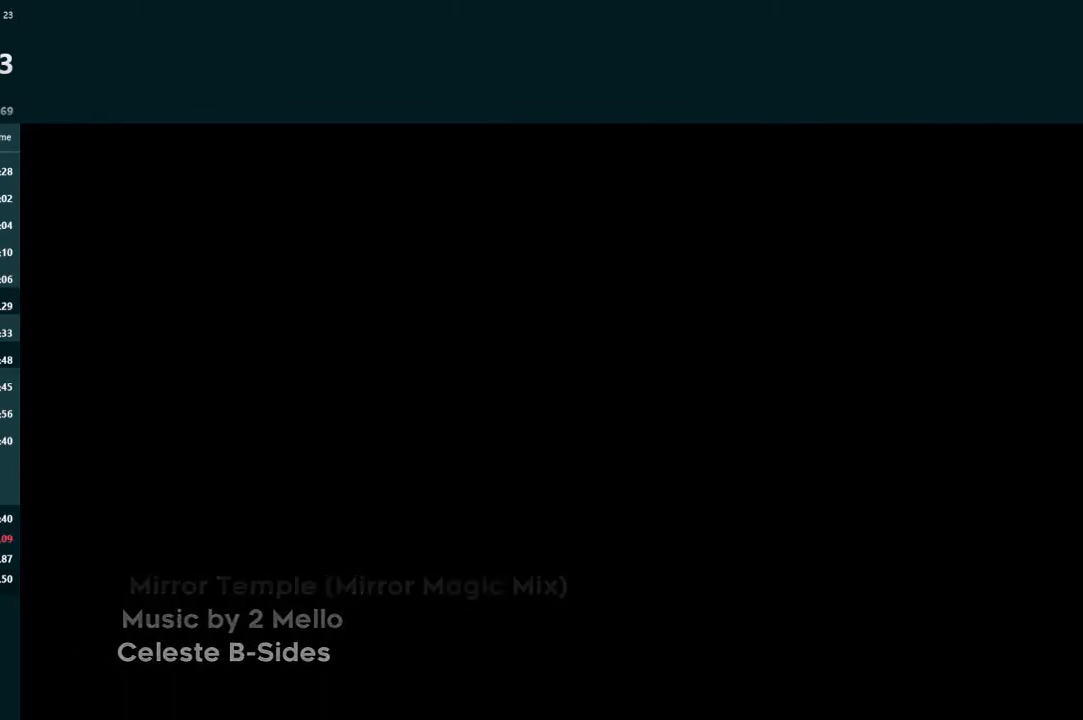
{"buttons": [], "left_stick": "center", "events": []}
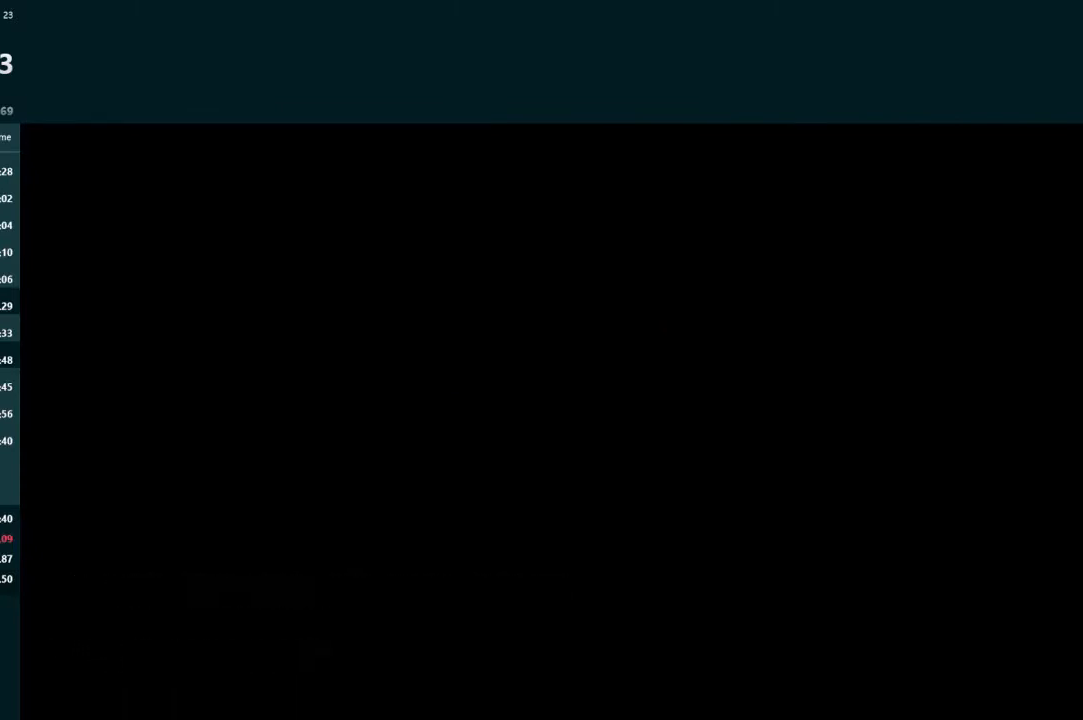
{"buttons": [], "left_stick": "center", "events": []}
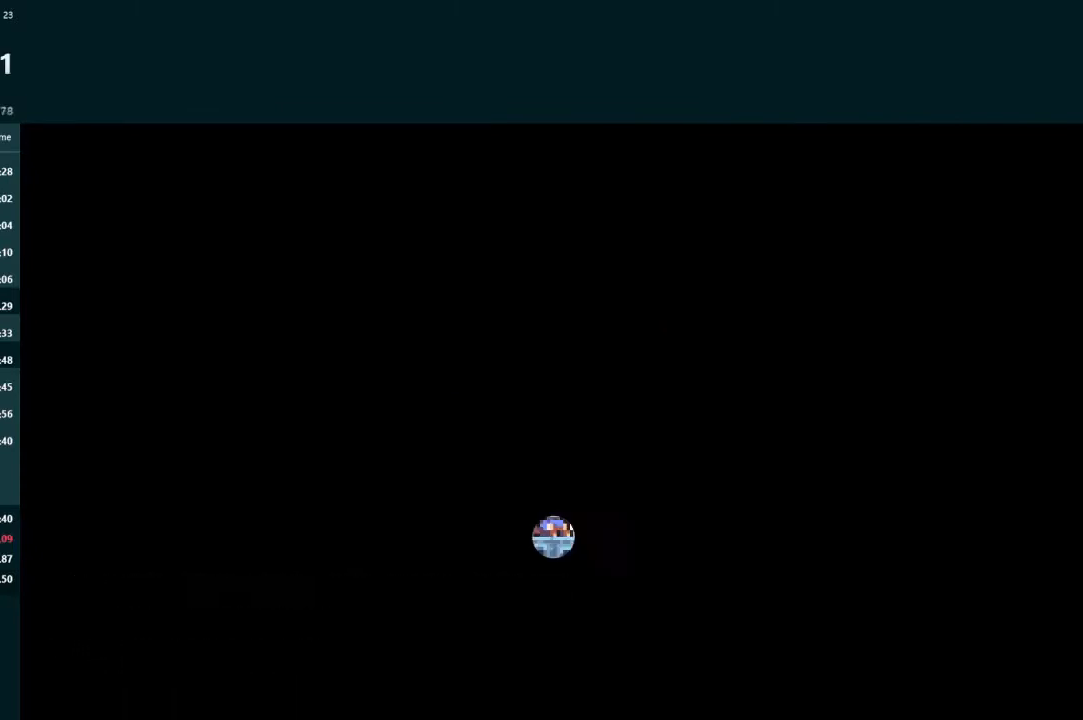
{"buttons": ["A"], "left_stick": "center", "events": [[467, "A", "down"]]}
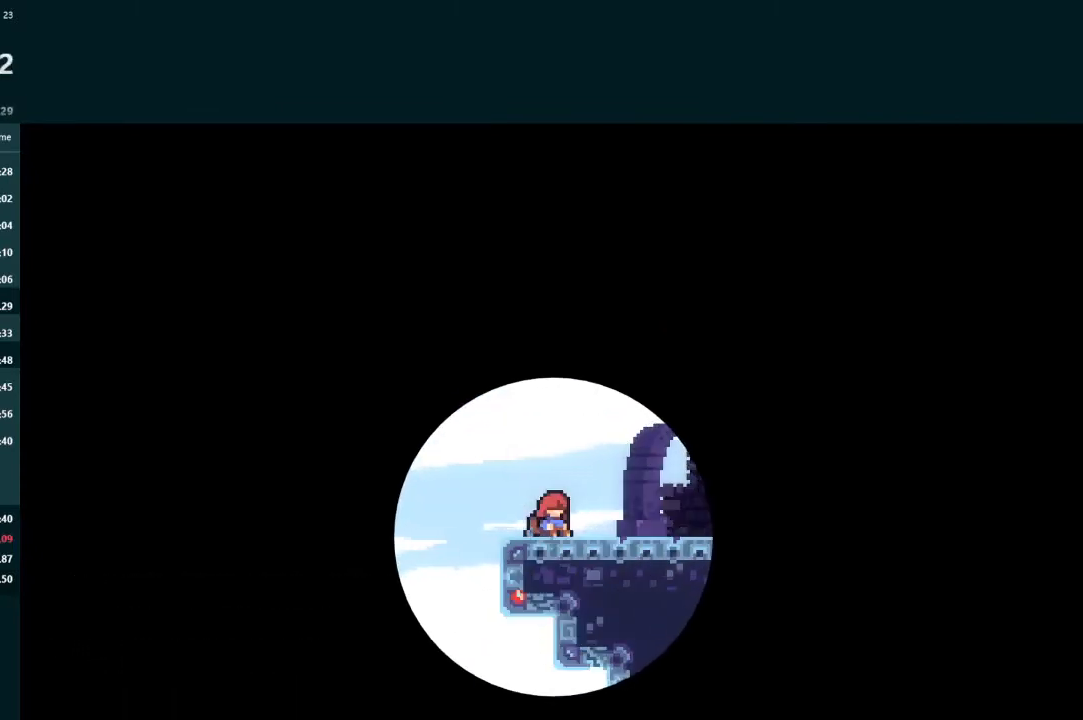
{"buttons": [], "left_stick": "center", "events": [[67, "A", "up"], [100, "A", "down"], [167, "A", "up"], [233, "A", "down"], [267, "A", "up"]]}
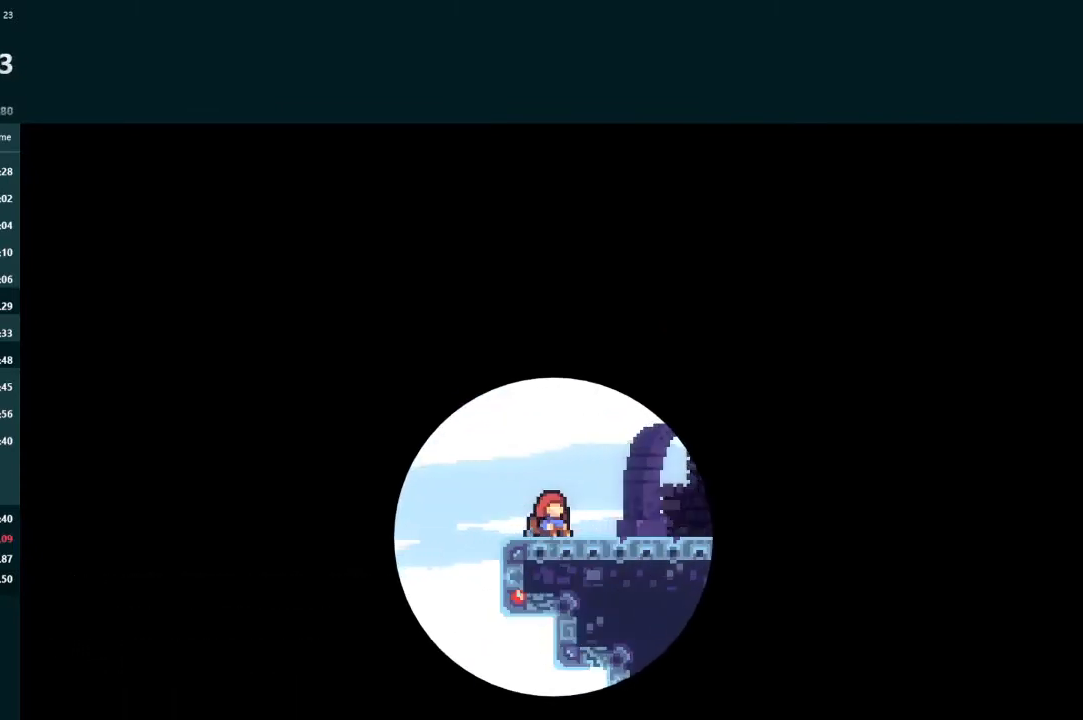
{"buttons": [], "left_stick": "center", "events": []}
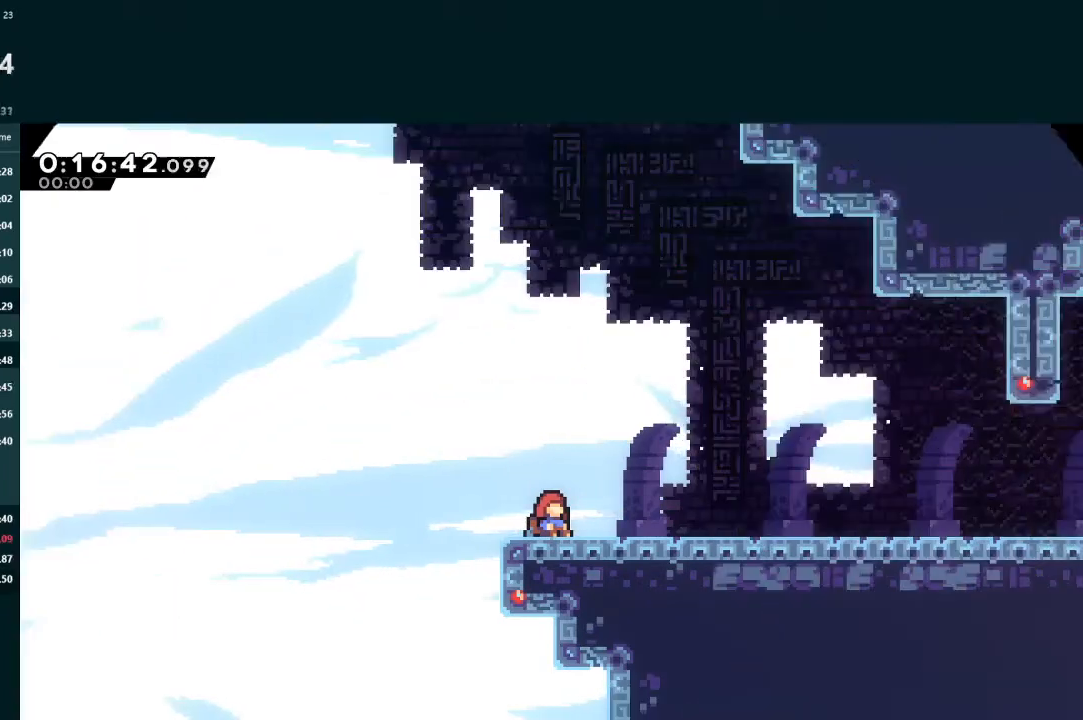
{"buttons": [], "left_stick": "center", "events": [[67, "A", "down"], [133, "A", "up"], [200, "A", "down"], [267, "A", "up"], [333, "A", "down"], [367, "A", "up"], [433, "A", "down"], [500, "A", "up"]]}
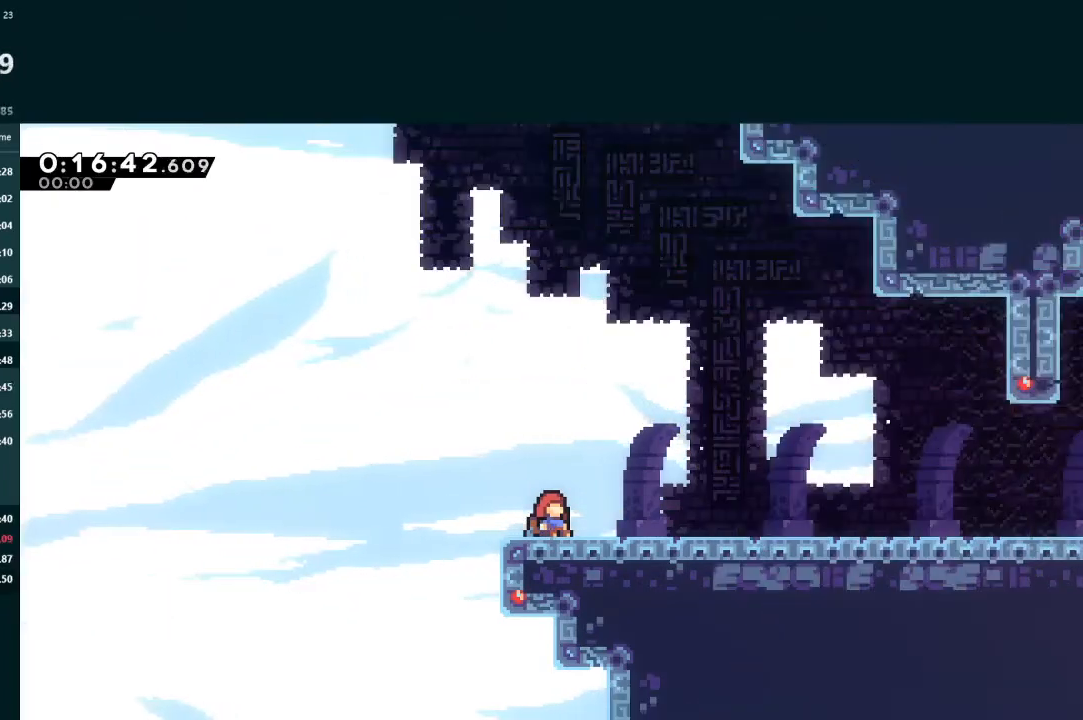
{"buttons": [], "left_stick": "center", "events": [[67, "A", "down"], [133, "A", "up"], [200, "A", "down"], [267, "A", "up"], [300, "A", "down"], [400, "A", "up"], [433, "A", "down"], [500, "A", "up"]]}
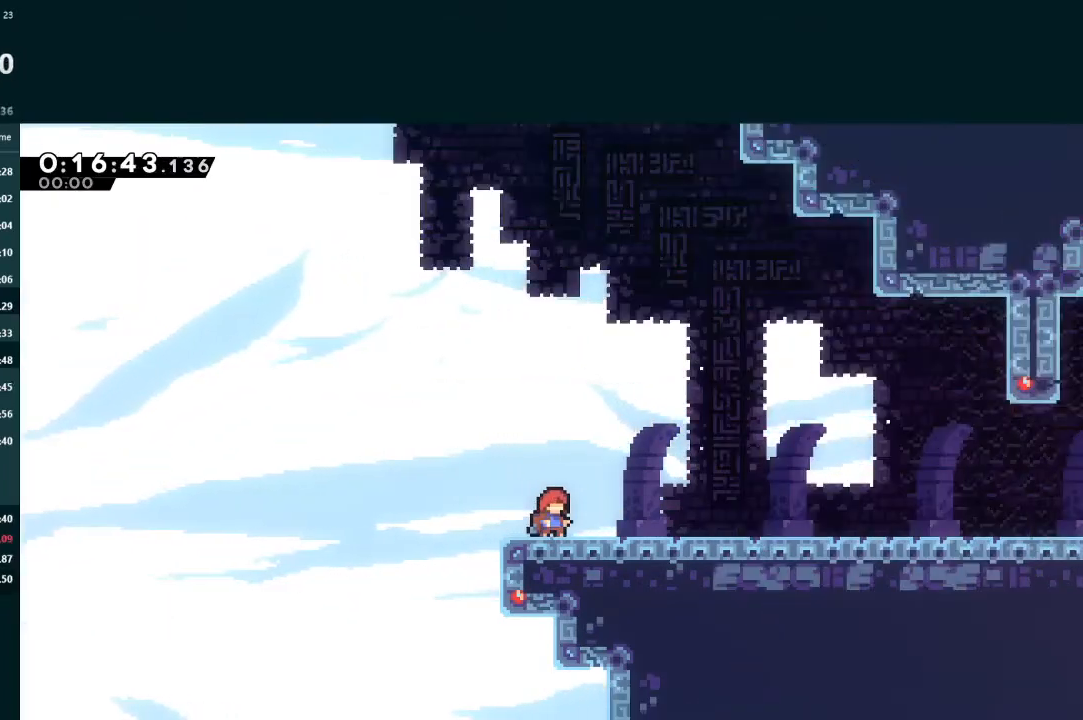
{"buttons": ["L2", "DPAD_DOWN", "DPAD_RIGHT"], "left_stick": "center", "events": [[67, "A", "down"], [100, "A", "up"], [200, "A", "down"], [233, "A", "up"], [300, "A", "down"], [367, "A", "up"], [400, "DPAD_RIGHT", "down"], [433, "DPAD_DOWN", "down"], [433, "L2", "down"]]}
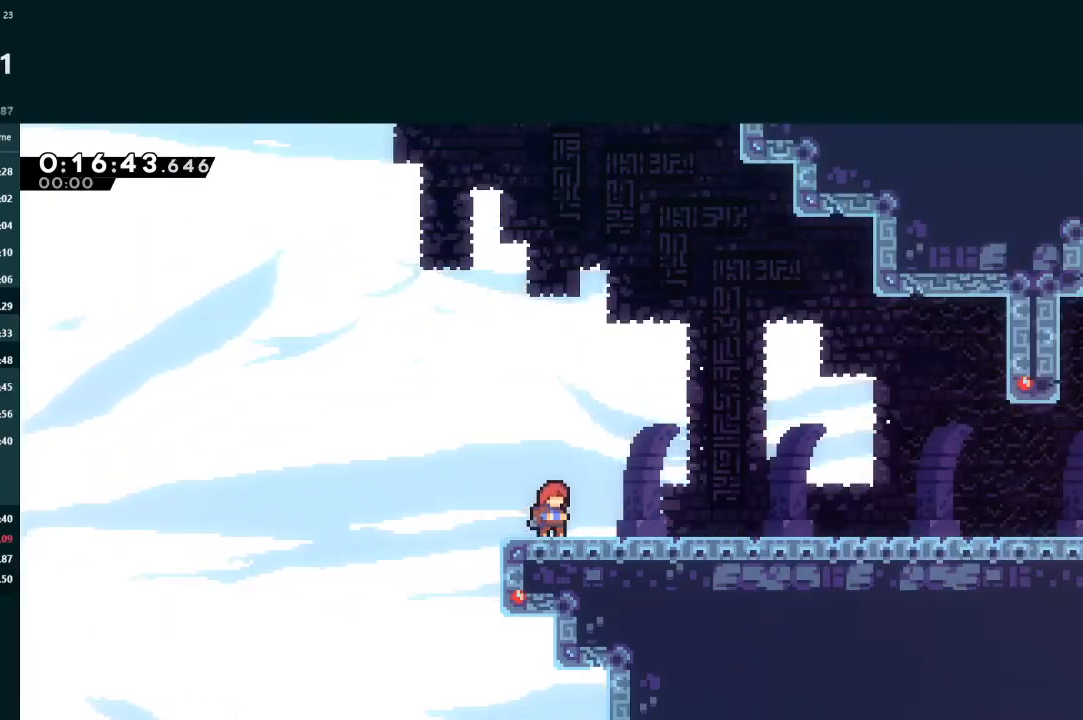
{"buttons": ["L2", "DPAD_DOWN", "DPAD_RIGHT"], "left_stick": "center", "events": [[100, "X", "down"], [167, "A", "down"], [167, "X", "up"], [200, "A", "up"], [333, "X", "down"], [400, "A", "down"], [400, "X", "up"], [433, "A", "up"]]}
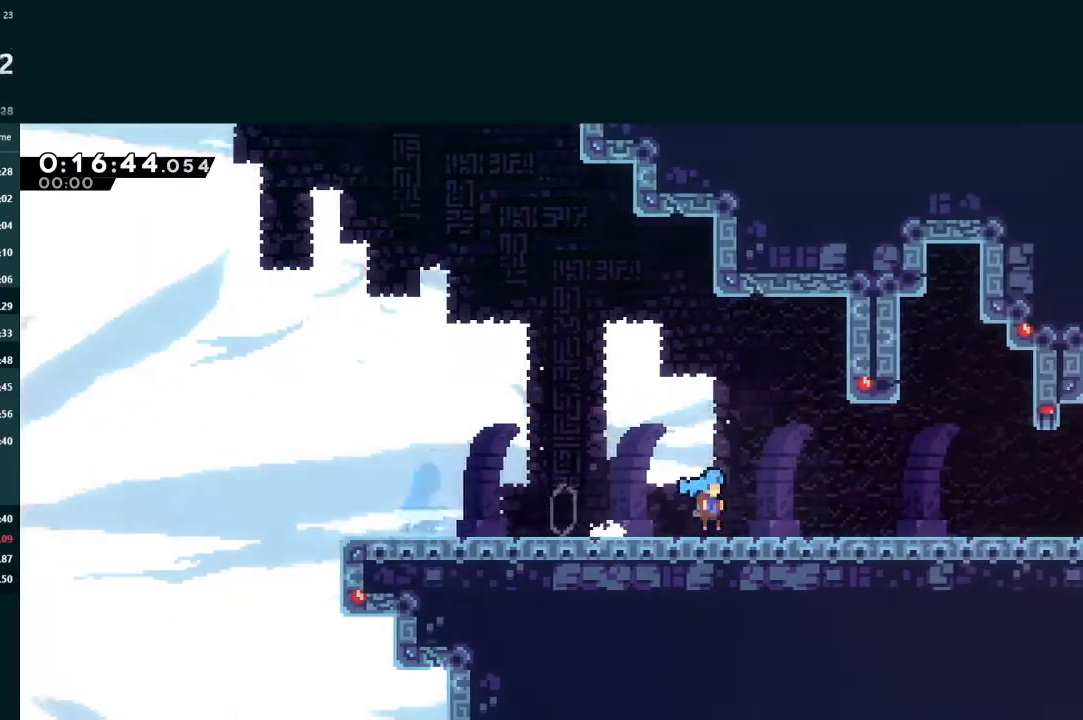
{"buttons": ["L2", "DPAD_DOWN", "DPAD_RIGHT"], "left_stick": "center", "events": [[67, "X", "down"], [100, "A", "down"], [133, "X", "up"], [200, "A", "up"], [300, "X", "down"], [367, "A", "down"], [367, "X", "up"], [433, "A", "up"]]}
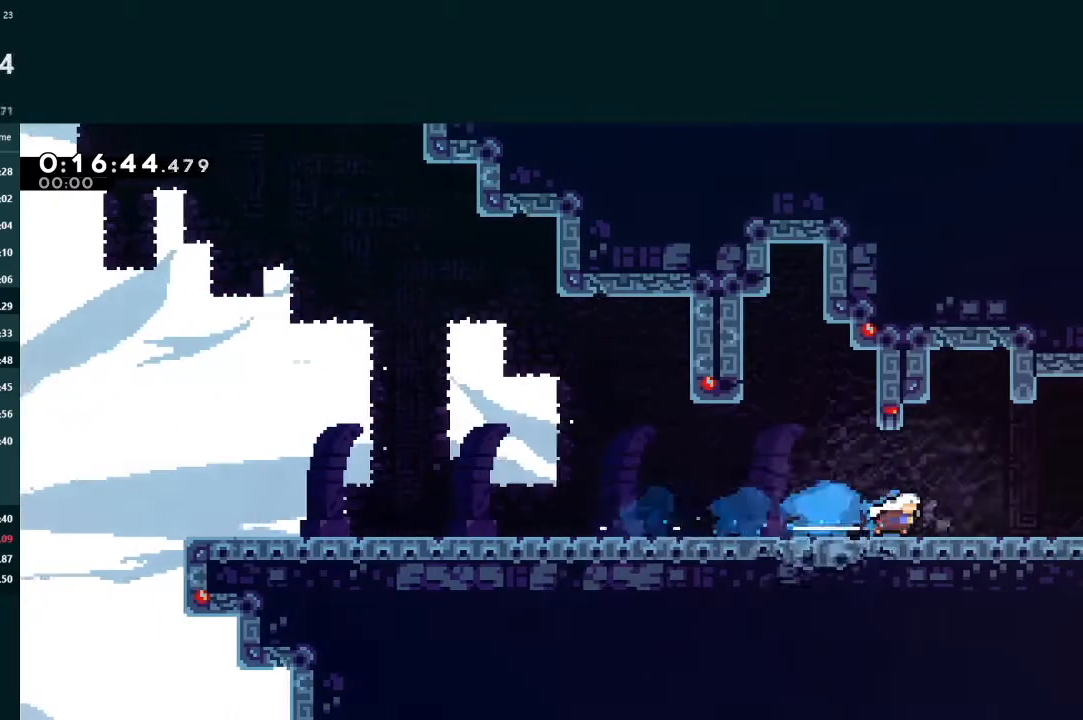
{"buttons": ["A", "L2", "DPAD_RIGHT"], "left_stick": "center", "events": [[67, "A", "down"], [233, "A", "up"], [300, "A", "down"], [300, "DPAD_DOWN", "up"], [400, "DPAD_RIGHT", "up"], [500, "DPAD_RIGHT", "down"]]}
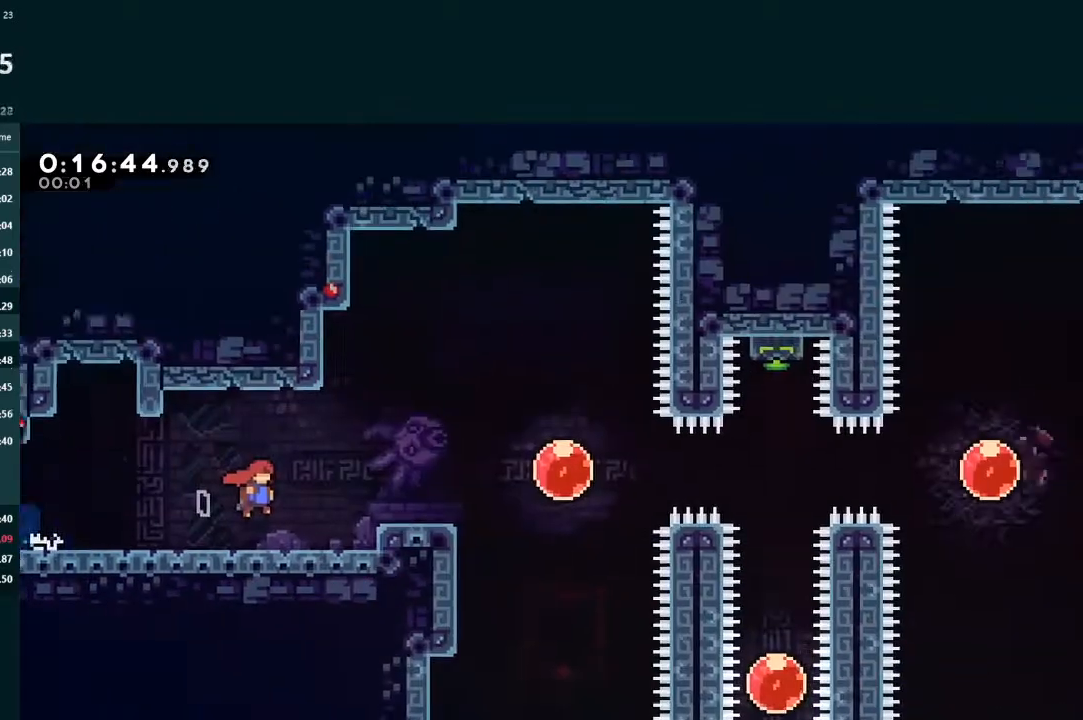
{"buttons": ["L2", "DPAD_RIGHT"], "left_stick": "center", "events": [[133, "A", "up"], [233, "A", "down"], [467, "A", "up"]]}
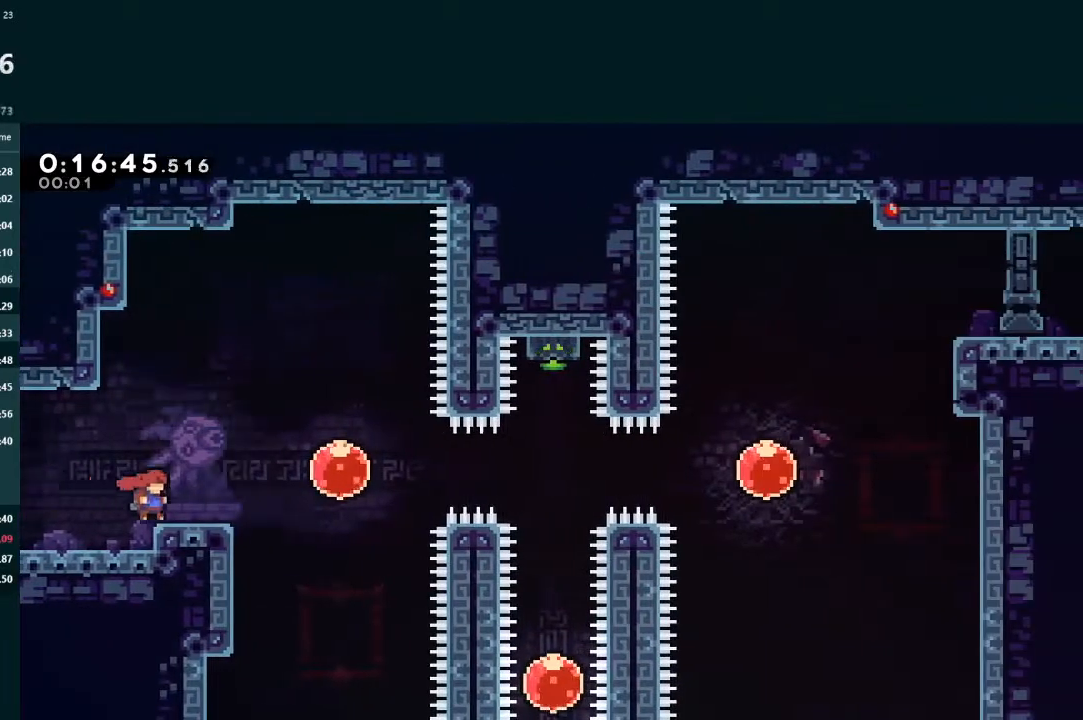
{"buttons": ["L2", "DPAD_RIGHT"], "left_stick": "center", "events": [[33, "X", "down"], [167, "X", "up"], [267, "X", "down"], [467, "X", "up"]]}